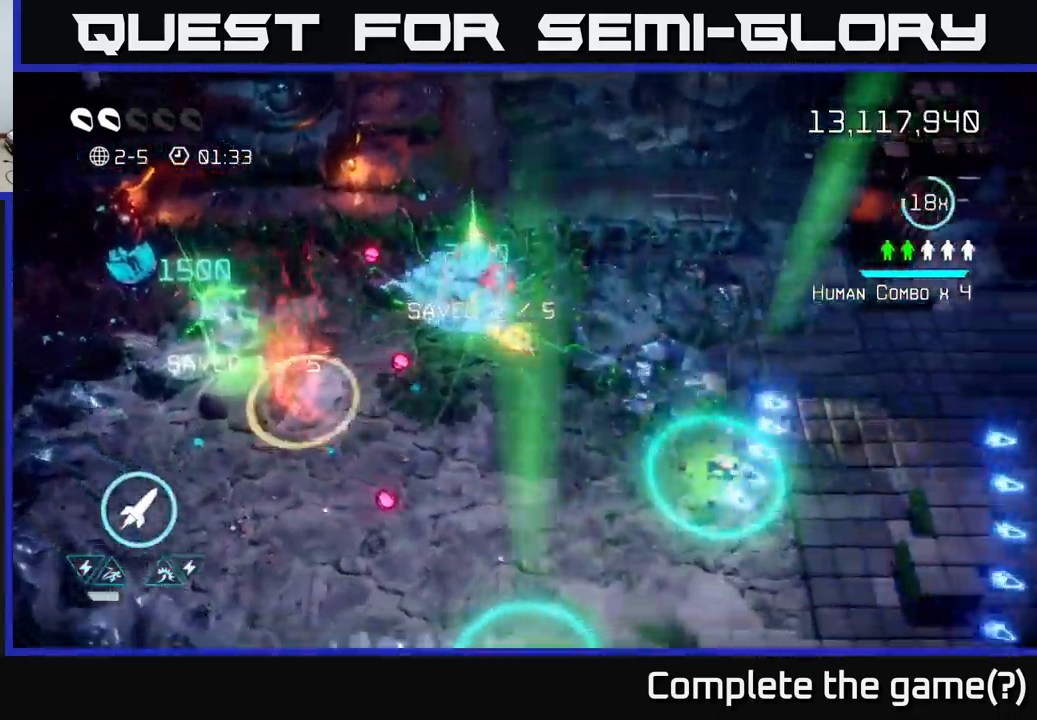
Gameplay with a controller (Xbox layout); each line is a JSON object with the inputs held at the frame after it. "events" lists button and stick changes between this image and that frame as [ms after this image, input, new state], when the widget could be followed in between.
{"buttons": [], "left_stick": "down", "right_stick": "down-left", "events": [[366, "left_stick", "down"], [500, "right_stick", "down-left"]]}
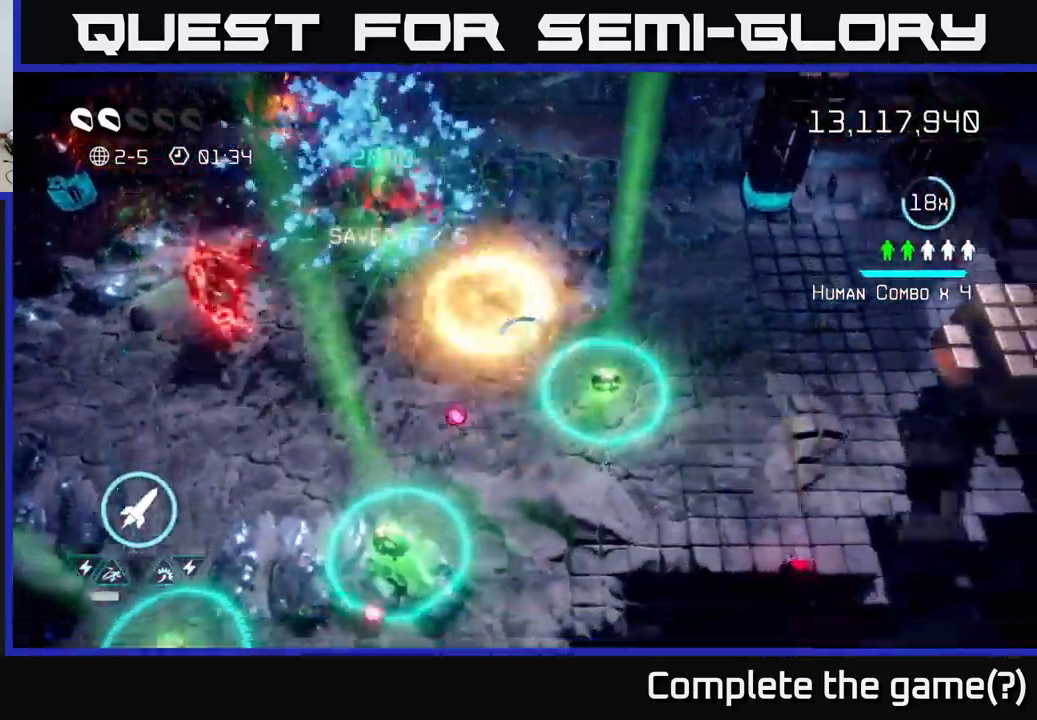
{"buttons": [], "left_stick": "down-left", "right_stick": "down", "events": [[66, "left_stick", "right"], [283, "left_stick", "down-left"], [400, "right_stick", "down"]]}
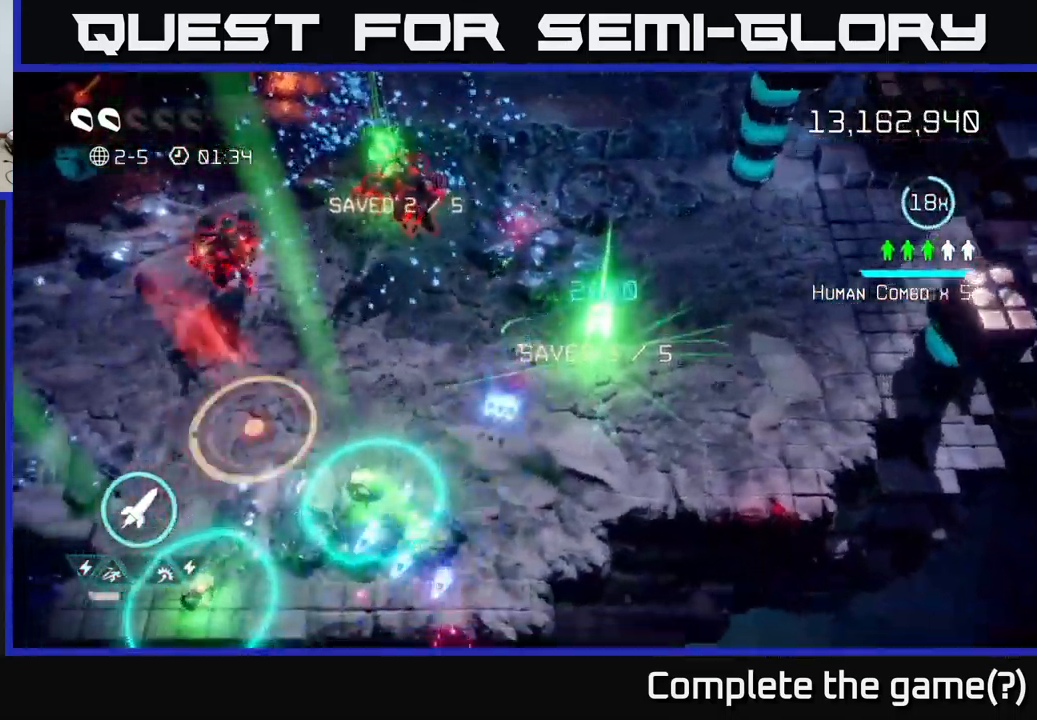
{"buttons": ["R2"], "left_stick": "down-left", "right_stick": "up-left", "events": [[300, "right_stick", "left"], [383, "right_stick", "up-left"], [416, "R2", "down"]]}
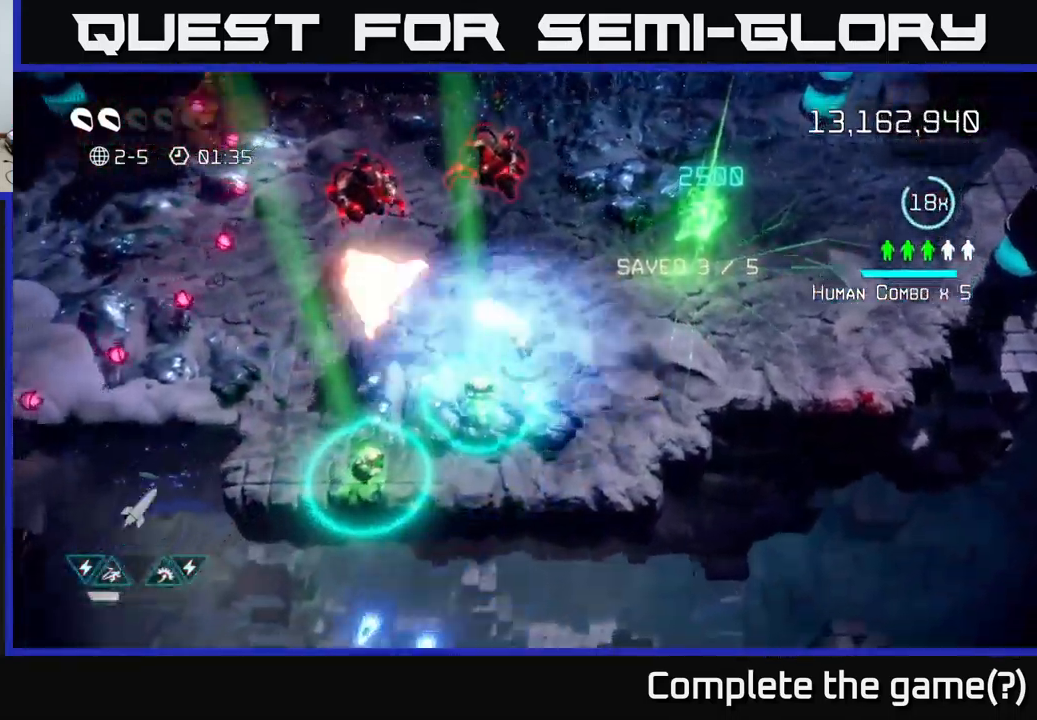
{"buttons": [], "left_stick": "up-right", "right_stick": "up", "events": [[50, "R2", "up"], [283, "left_stick", "up-left"], [333, "right_stick", "up"], [400, "left_stick", "up-right"]]}
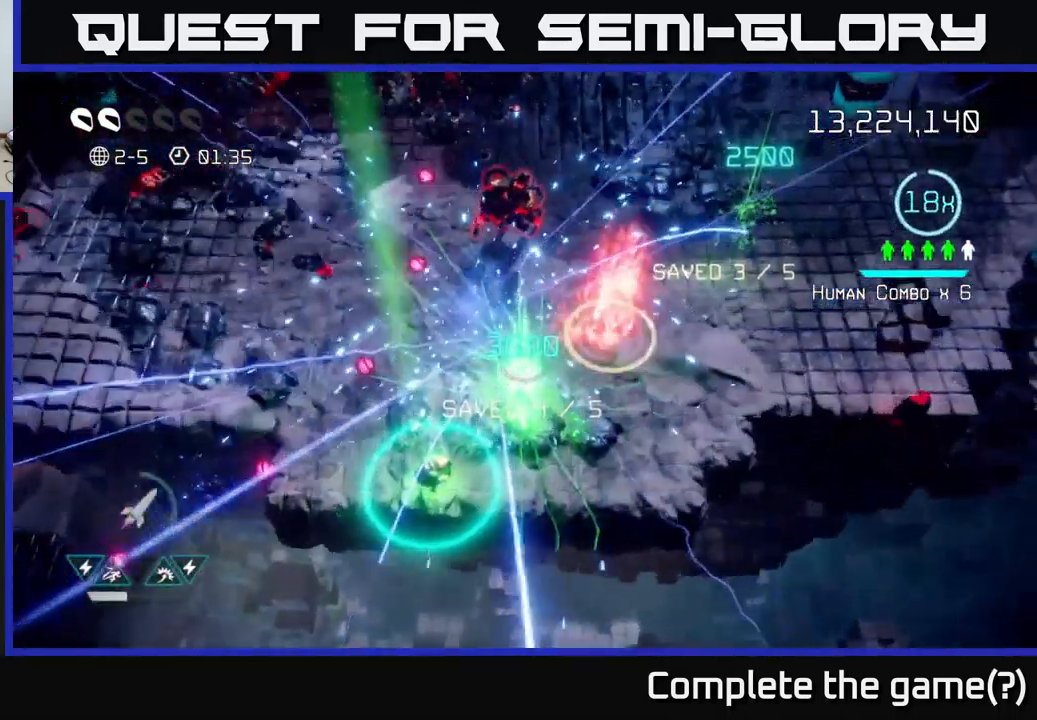
{"buttons": [], "left_stick": "up-right", "right_stick": "down-left", "events": [[50, "right_stick", "up-left"], [383, "right_stick", "left"], [483, "right_stick", "down-left"]]}
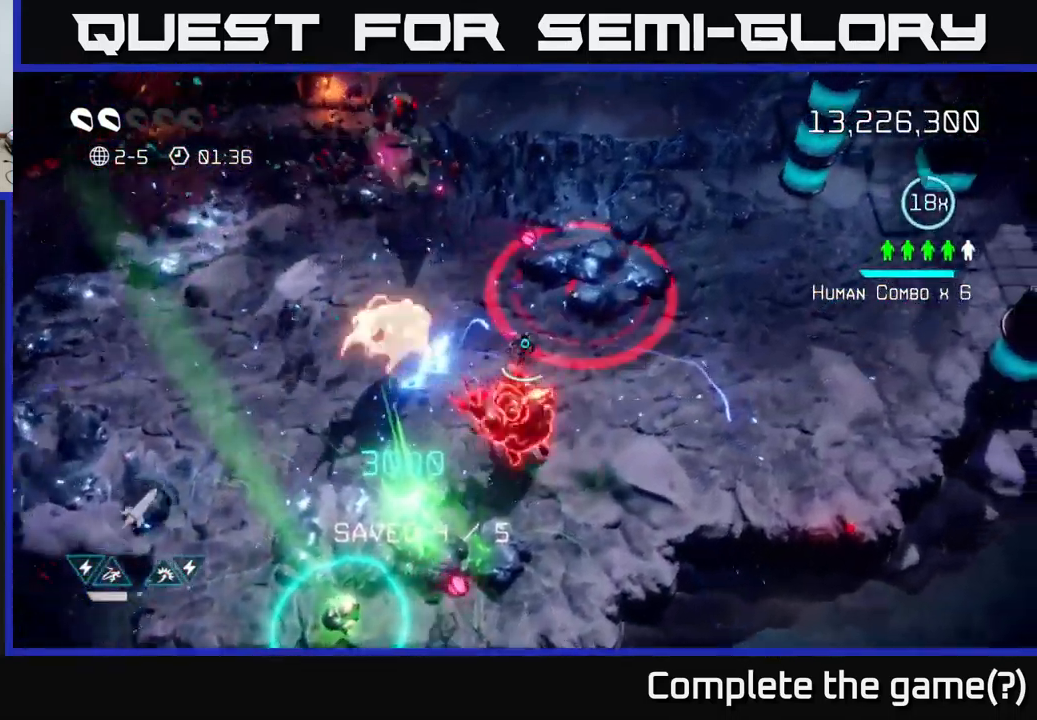
{"buttons": [], "left_stick": "right", "right_stick": "down-left", "events": [[100, "right_stick", "down"], [300, "right_stick", "down-left"], [350, "left_stick", "right"]]}
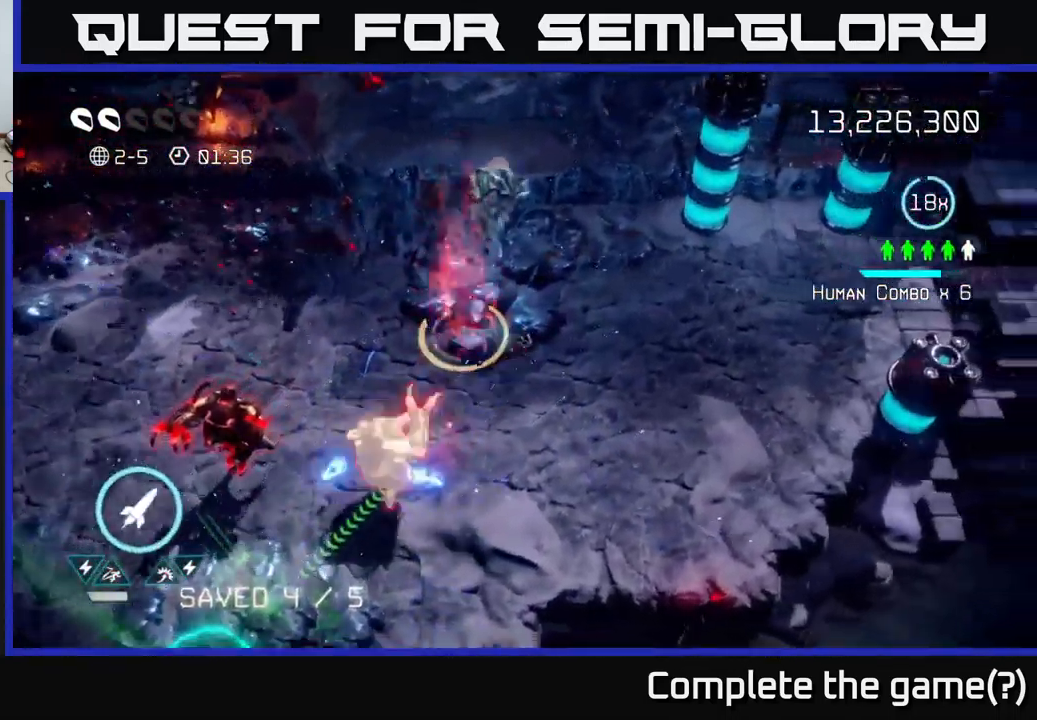
{"buttons": [], "left_stick": "down-right", "right_stick": "left", "events": [[33, "left_stick", "down-right"], [50, "right_stick", "up-left"], [233, "R2", "down"], [283, "right_stick", "left"], [333, "R2", "up"]]}
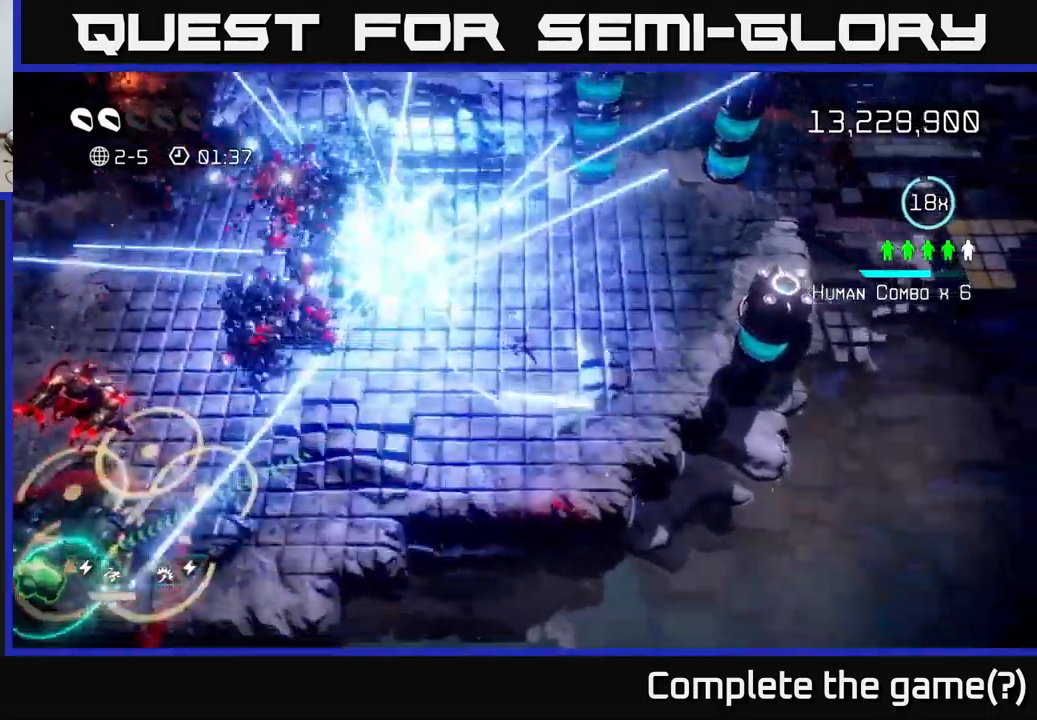
{"buttons": [], "left_stick": "left", "right_stick": "down-left", "events": [[100, "left_stick", "up-right"], [150, "left_stick", "up"], [250, "left_stick", "up-left"], [350, "left_stick", "left"], [450, "right_stick", "down-left"]]}
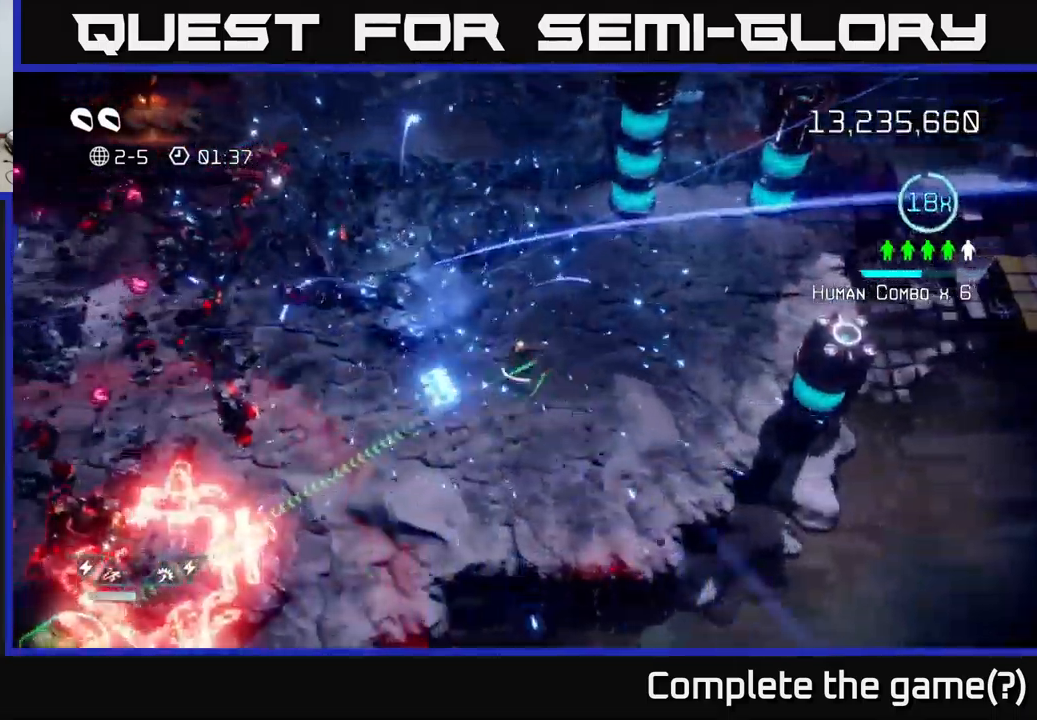
{"buttons": [], "left_stick": "left", "right_stick": "down-left", "events": []}
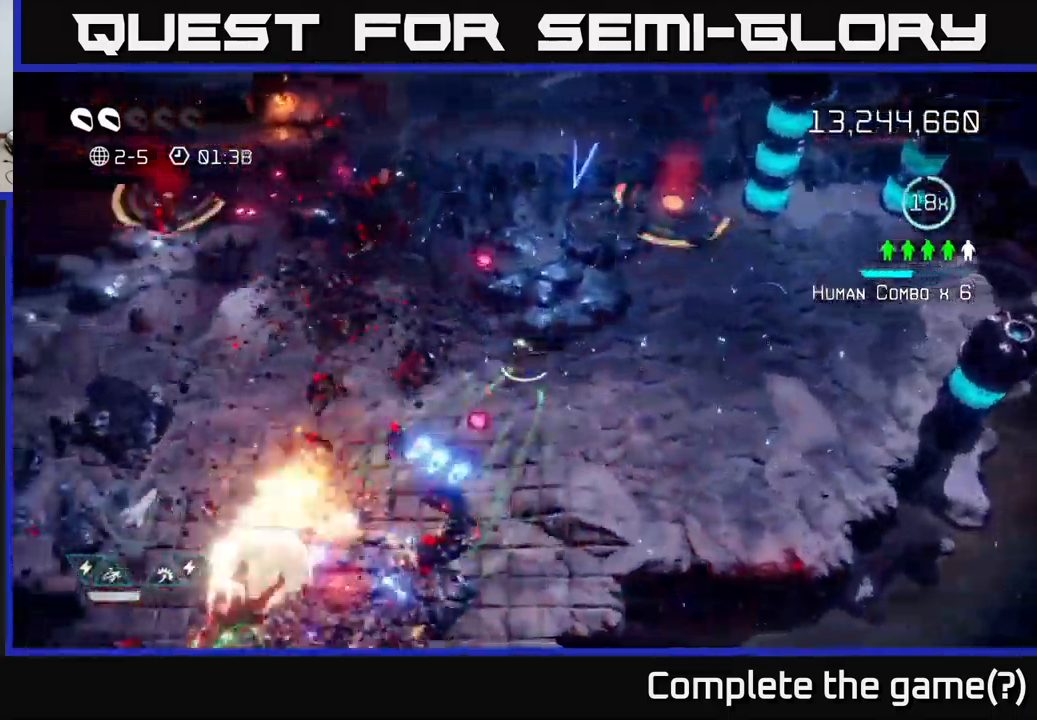
{"buttons": [], "left_stick": "left", "right_stick": "up-left", "events": [[300, "right_stick", "up-left"]]}
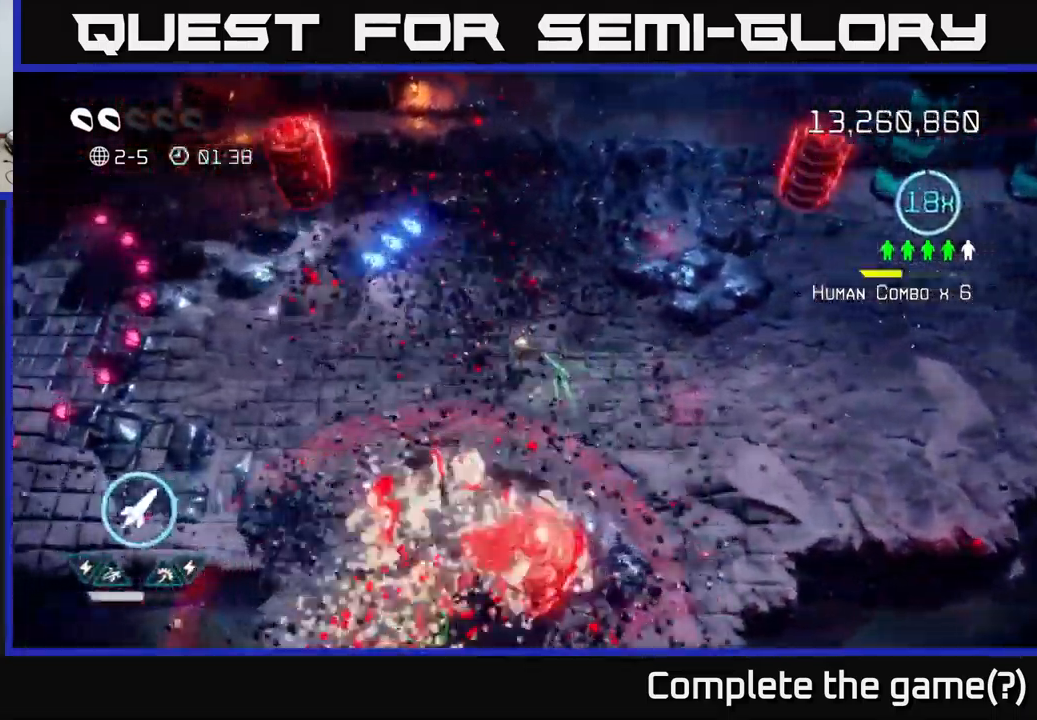
{"buttons": [], "left_stick": "up-left", "right_stick": "down-left", "events": [[167, "right_stick", "left"], [267, "left_stick", "up-left"], [317, "right_stick", "down-left"]]}
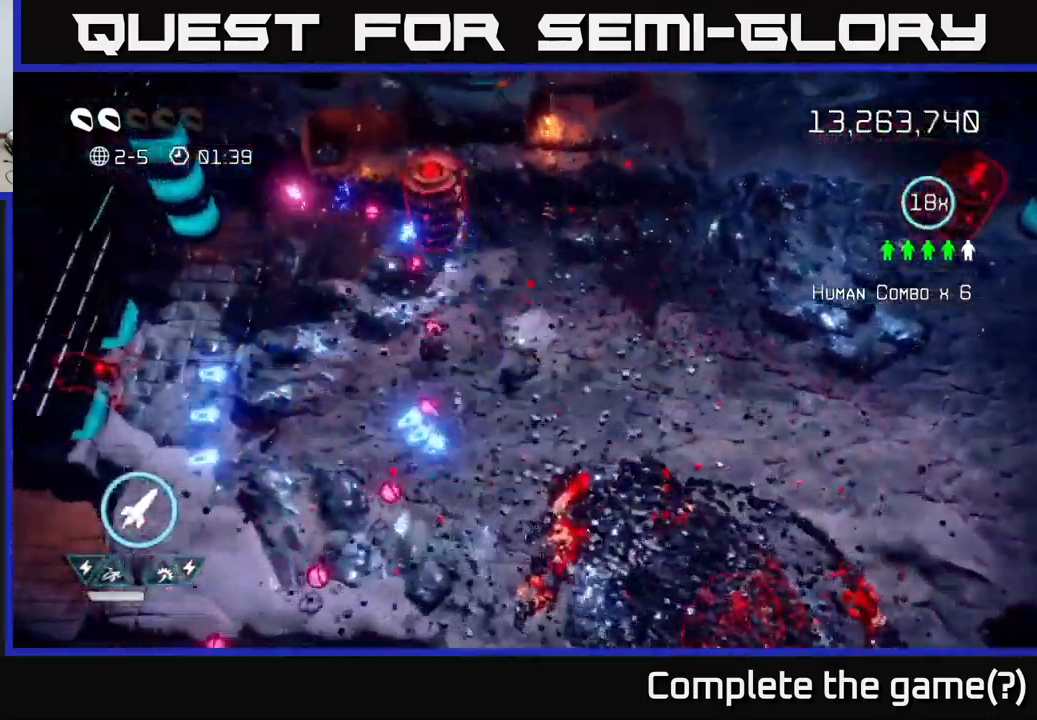
{"buttons": [], "left_stick": "down-left", "right_stick": "down-right", "events": [[83, "right_stick", "down"], [133, "left_stick", "down-right"], [183, "L2", "down"], [200, "right_stick", "down-right"], [250, "left_stick", "down-left"], [417, "L2", "up"]]}
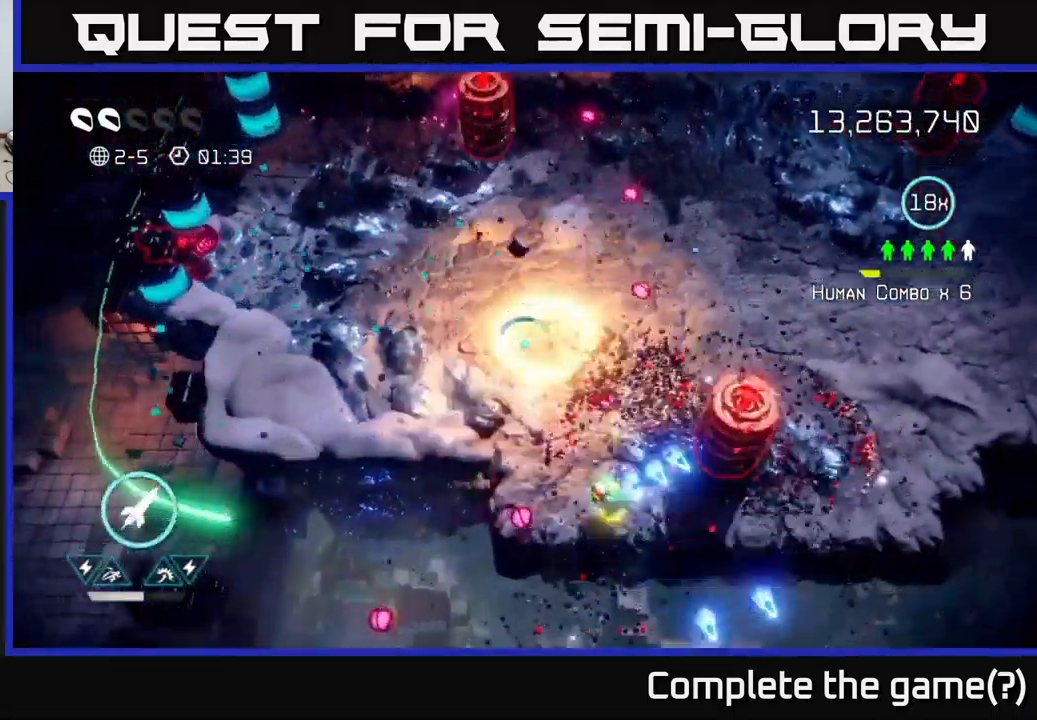
{"buttons": [], "left_stick": "up-right", "right_stick": "up-right", "events": [[33, "right_stick", "right"], [67, "left_stick", "down-right"], [300, "left_stick", "right"], [433, "left_stick", "up-right"], [433, "right_stick", "up-right"]]}
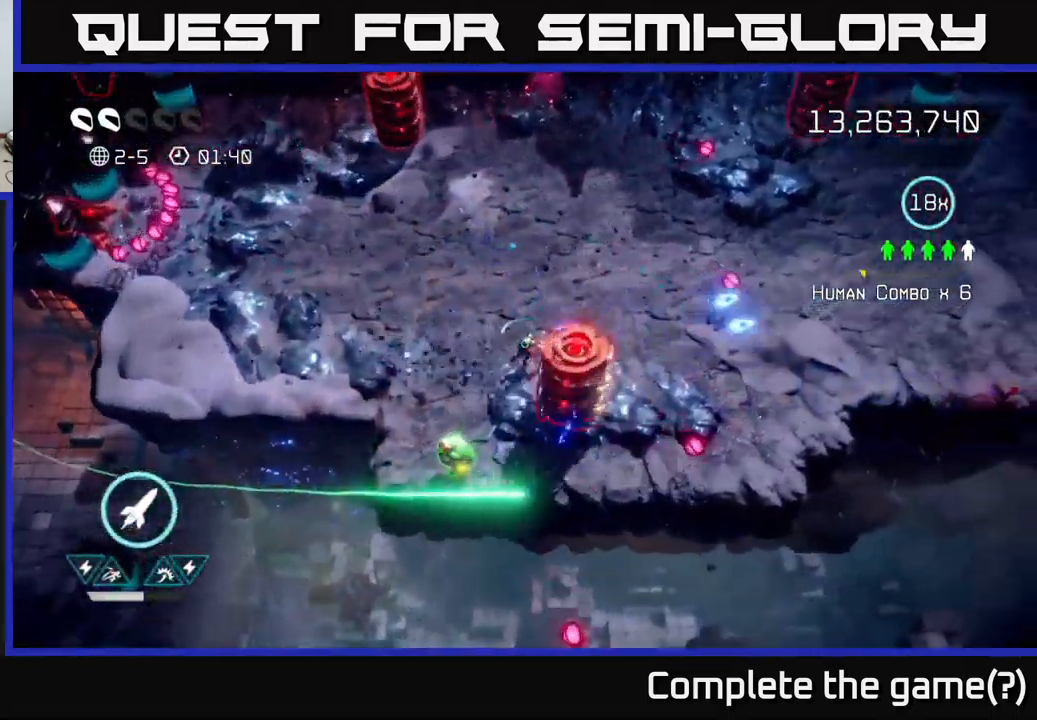
{"buttons": [], "left_stick": "right", "right_stick": "down-left", "events": [[350, "right_stick", "down-right"], [417, "left_stick", "right"], [450, "right_stick", "down-left"]]}
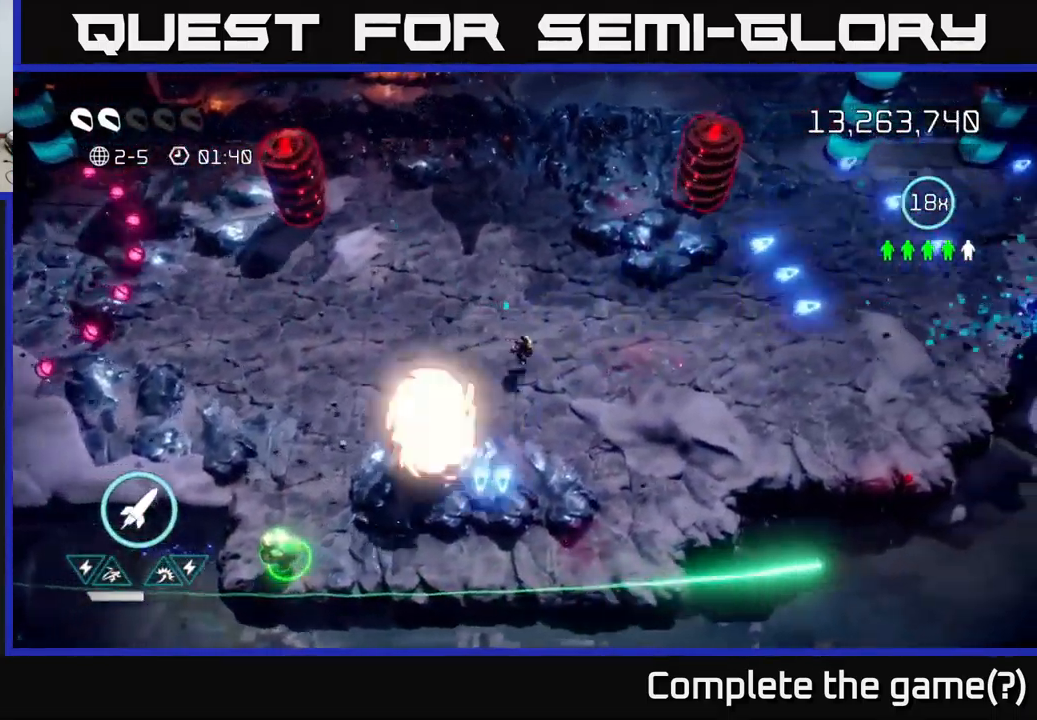
{"buttons": [], "left_stick": "down-right", "right_stick": "left", "events": [[283, "R2", "down"], [300, "right_stick", "left"], [317, "left_stick", "down"], [367, "R2", "up"], [417, "left_stick", "down-right"]]}
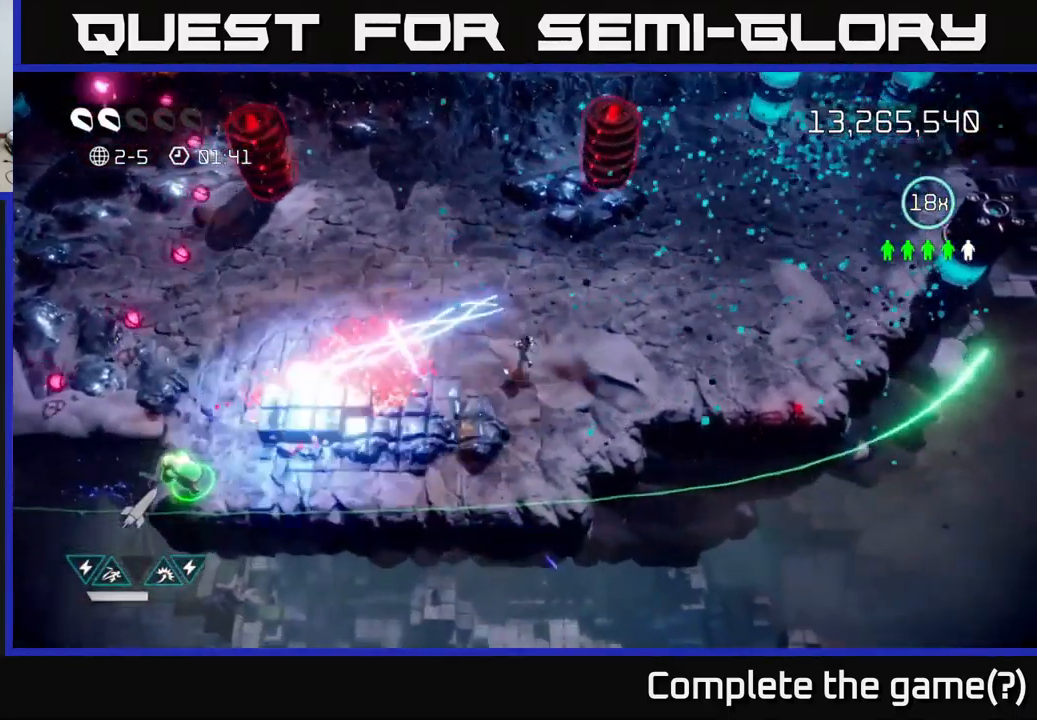
{"buttons": [], "left_stick": "up", "right_stick": "left", "events": [[50, "left_stick", "down"], [217, "left_stick", "right"], [383, "left_stick", "up"]]}
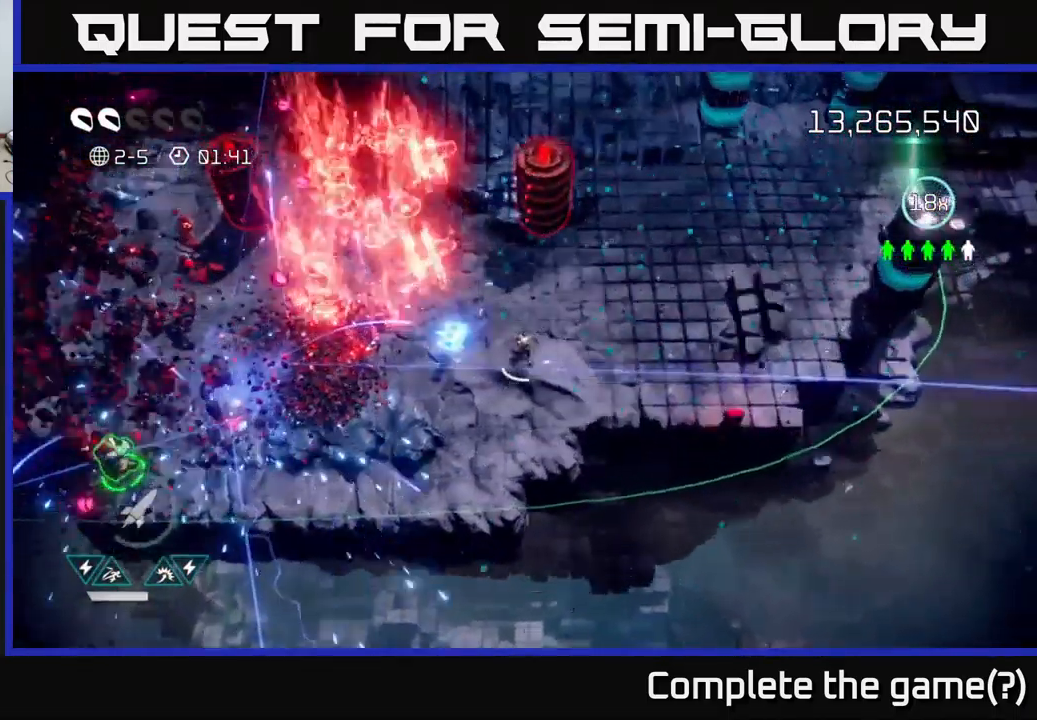
{"buttons": [], "left_stick": "left", "right_stick": "left", "events": [[17, "right_stick", "up-left"], [100, "left_stick", "up-right"], [133, "right_stick", "up"], [283, "left_stick", "down-left"], [299, "right_stick", "up-left"], [449, "right_stick", "left"], [483, "left_stick", "left"]]}
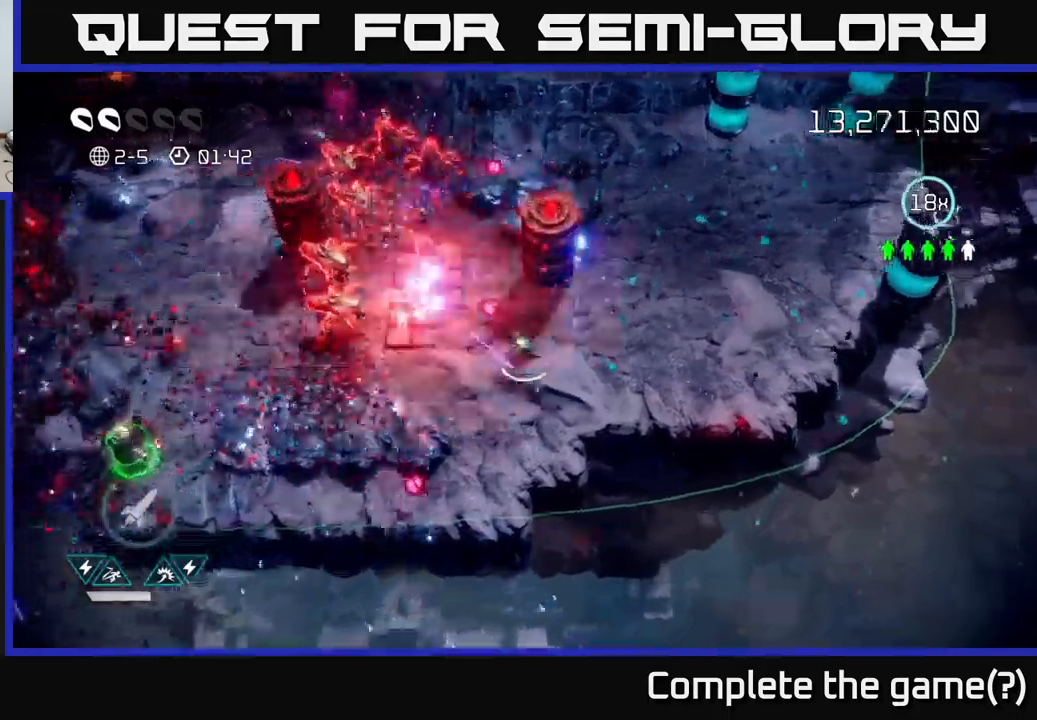
{"buttons": [], "left_stick": "left", "right_stick": "up-left", "events": [[184, "L2", "down"], [284, "right_stick", "up-left"], [334, "L2", "up"]]}
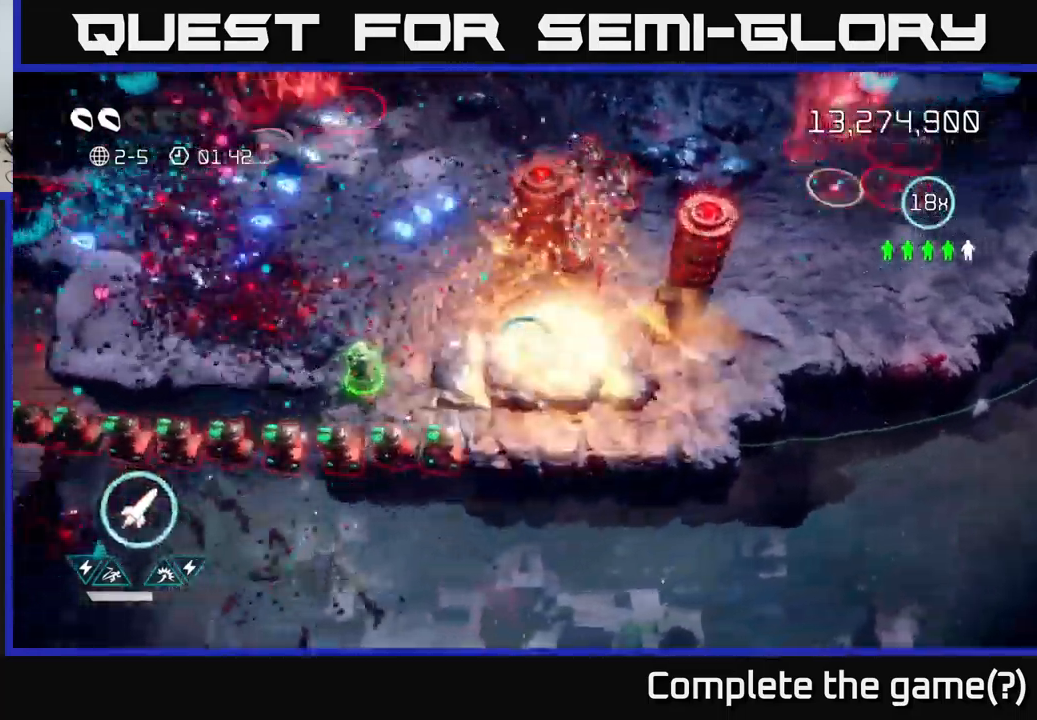
{"buttons": [], "left_stick": "up", "right_stick": "down-right", "events": [[167, "right_stick", "up"], [284, "left_stick", "down-left"], [484, "right_stick", "down-right"], [500, "left_stick", "up"]]}
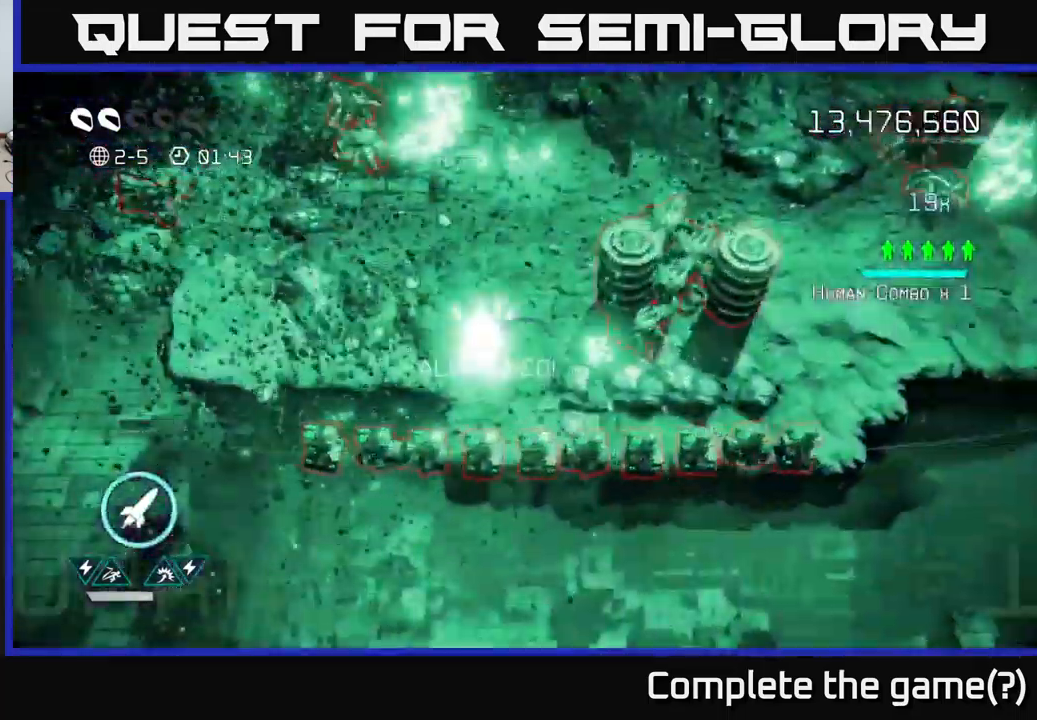
{"buttons": [], "left_stick": "up-right", "right_stick": "down-right", "events": [[134, "left_stick", "up-right"], [334, "L2", "down"], [334, "right_stick", "right"], [484, "L2", "up"], [484, "right_stick", "down-right"]]}
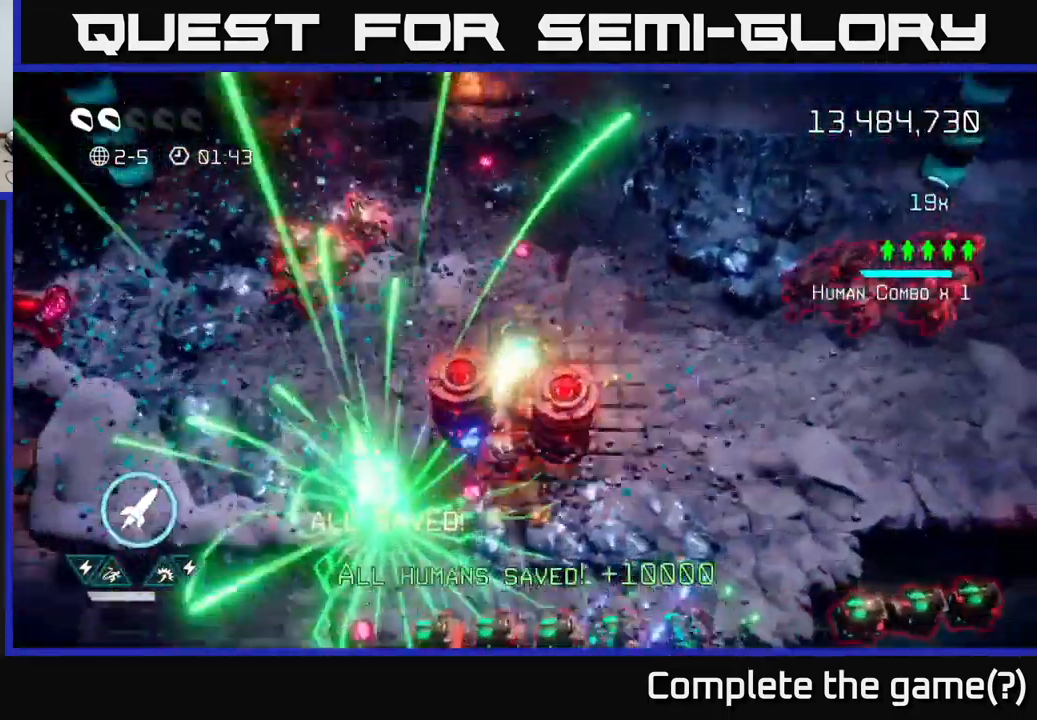
{"buttons": [], "left_stick": "down-right", "right_stick": "down-right", "events": [[34, "left_stick", "right"], [184, "R2", "down"], [300, "R2", "up"], [317, "left_stick", "down-right"]]}
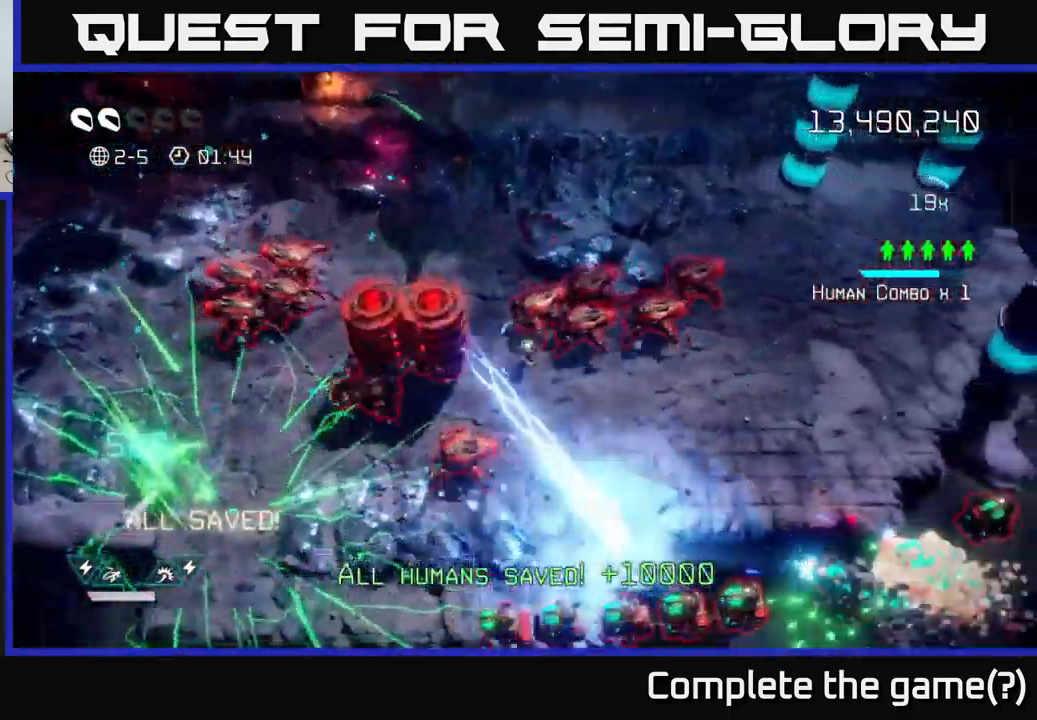
{"buttons": [], "left_stick": "down-right", "right_stick": "right", "events": [[17, "right_stick", "right"], [384, "R2", "down"], [467, "R2", "up"]]}
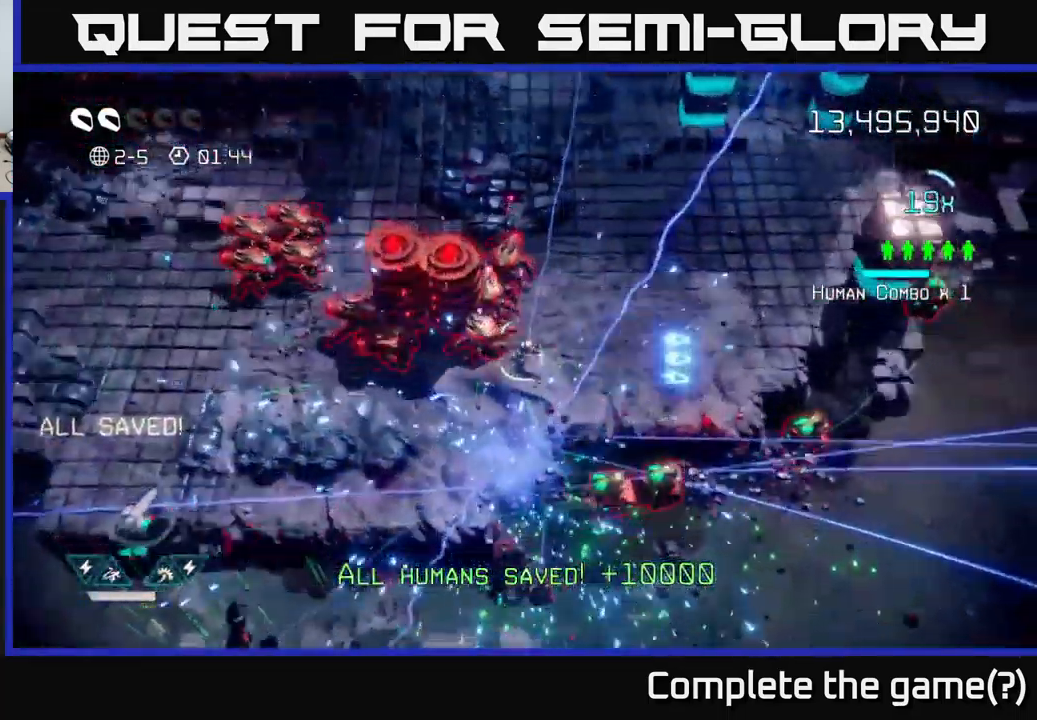
{"buttons": [], "left_stick": "up-right", "right_stick": "up-right", "events": [[17, "L2", "down"], [34, "left_stick", "right"], [150, "left_stick", "up-right"], [184, "L2", "up"], [250, "right_stick", "up-right"]]}
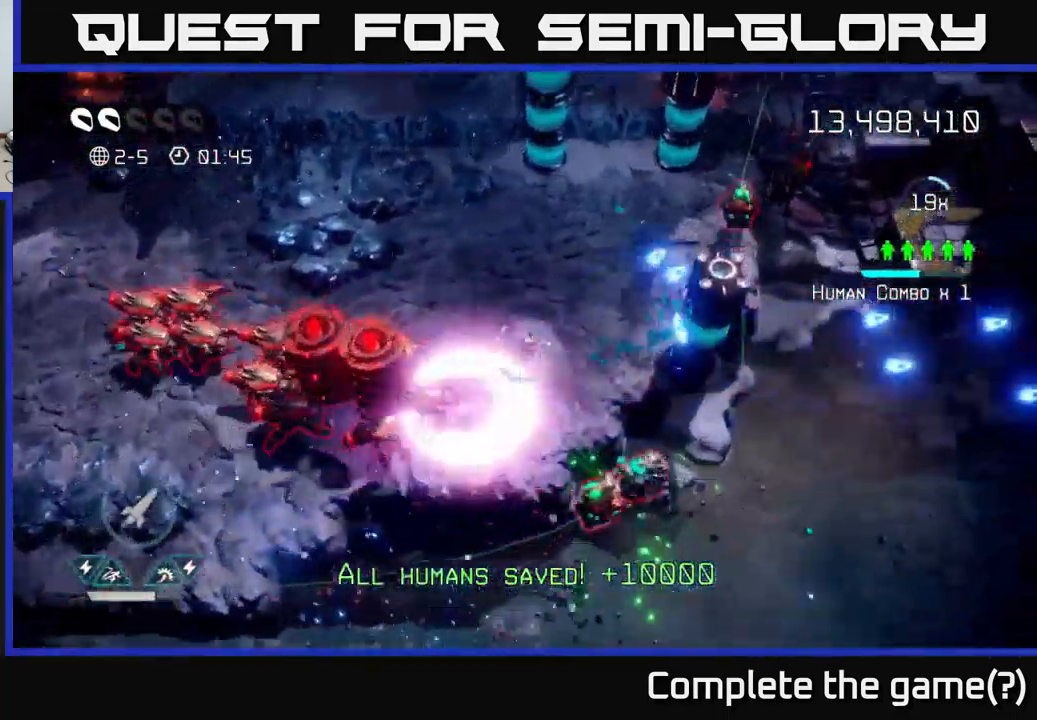
{"buttons": [], "left_stick": "up-right", "right_stick": "down-right", "events": [[367, "right_stick", "down-right"]]}
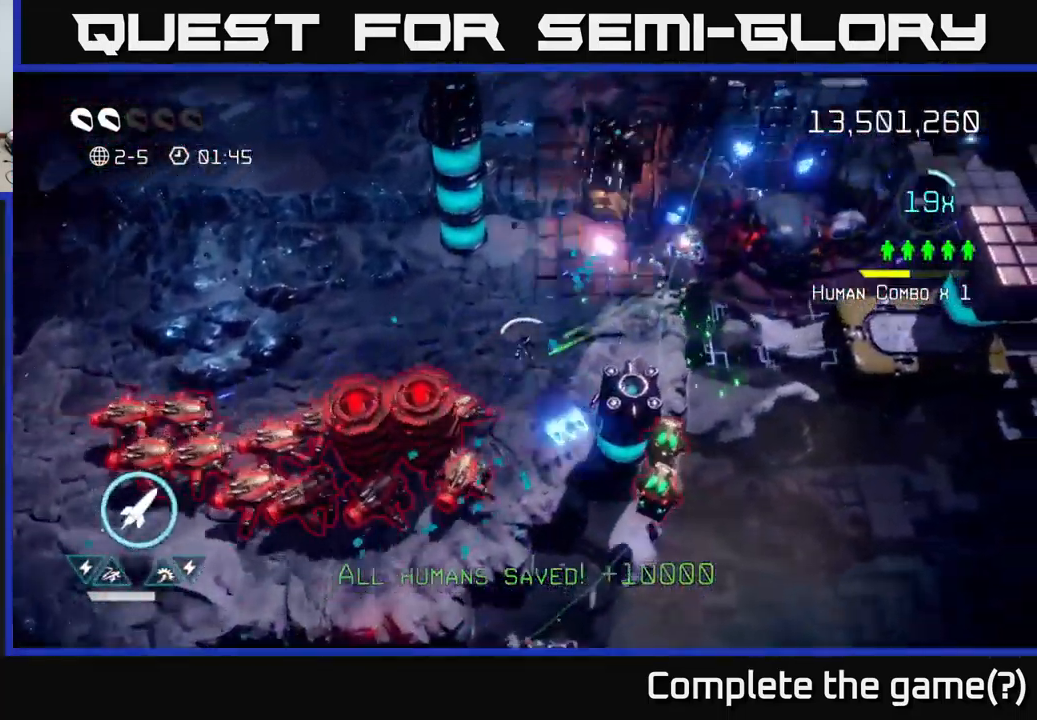
{"buttons": [], "left_stick": "up-right", "right_stick": "down-left", "events": [[200, "left_stick", "right"], [400, "left_stick", "up-right"], [467, "right_stick", "down-left"]]}
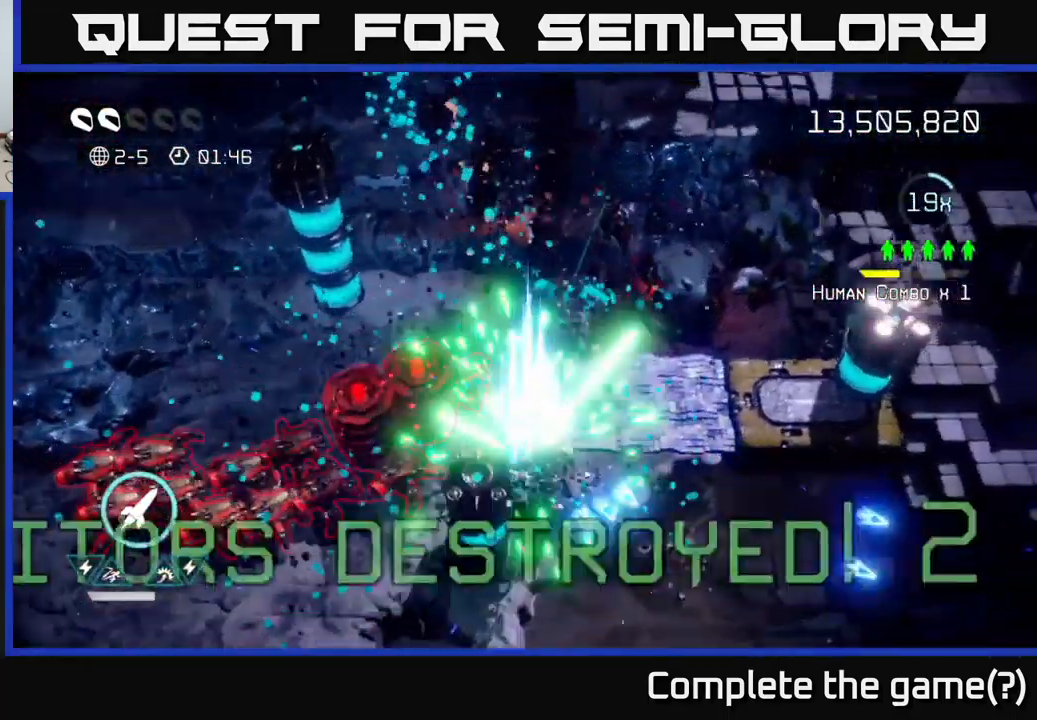
{"buttons": [], "left_stick": "left", "right_stick": "down", "events": [[34, "left_stick", "up"], [184, "R2", "down"], [217, "left_stick", "up-left"], [317, "R2", "up"], [384, "left_stick", "left"], [467, "right_stick", "down"]]}
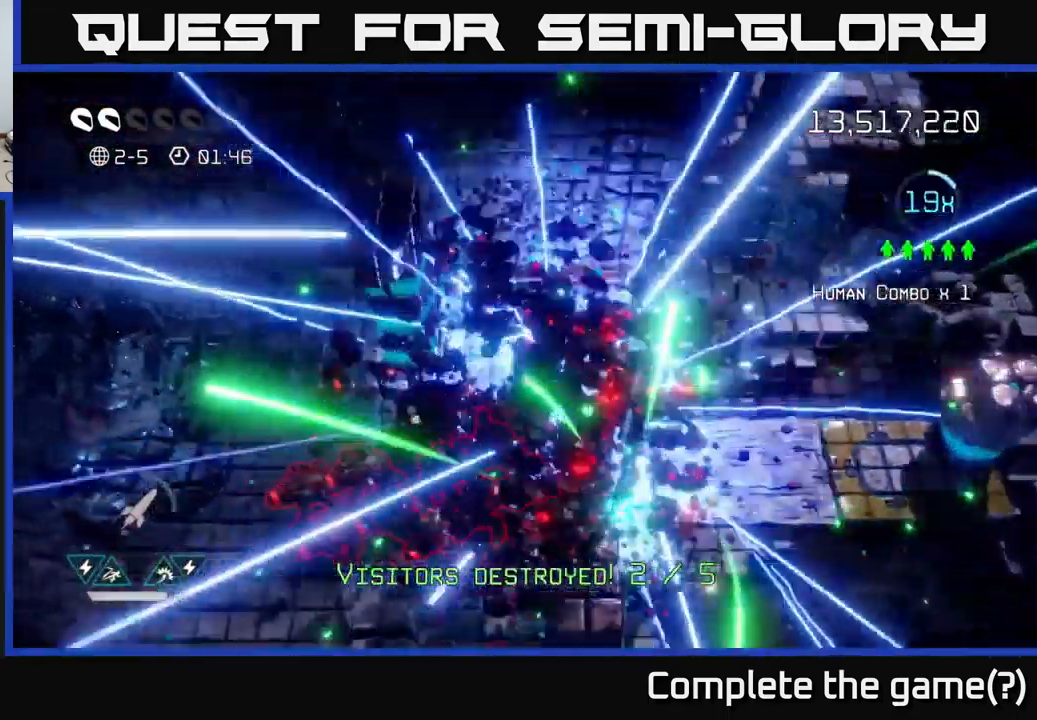
{"buttons": [], "left_stick": "left", "right_stick": "down-right", "events": [[301, "L2", "down"], [467, "L2", "up"], [484, "right_stick", "down-right"]]}
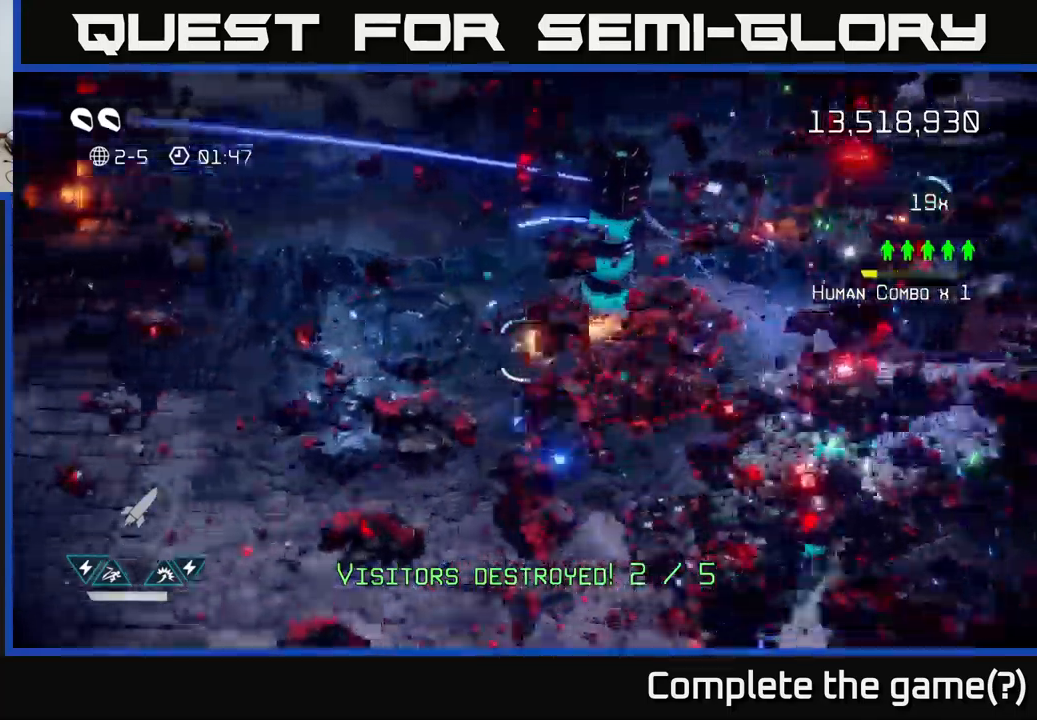
{"buttons": [], "left_stick": "down-right", "right_stick": "up-right", "events": [[50, "right_stick", "right"], [66, "left_stick", "down-left"], [166, "left_stick", "down"], [183, "right_stick", "up-right"], [466, "left_stick", "down-right"]]}
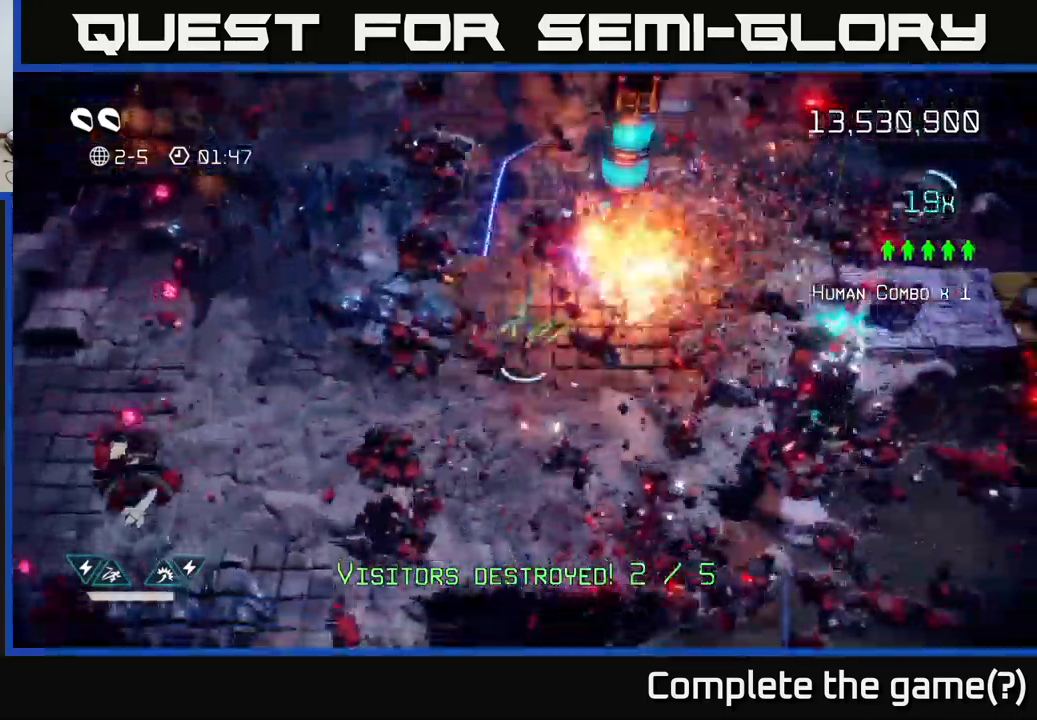
{"buttons": [], "left_stick": "up-right", "right_stick": "right", "events": [[216, "left_stick", "up-right"], [233, "right_stick", "right"]]}
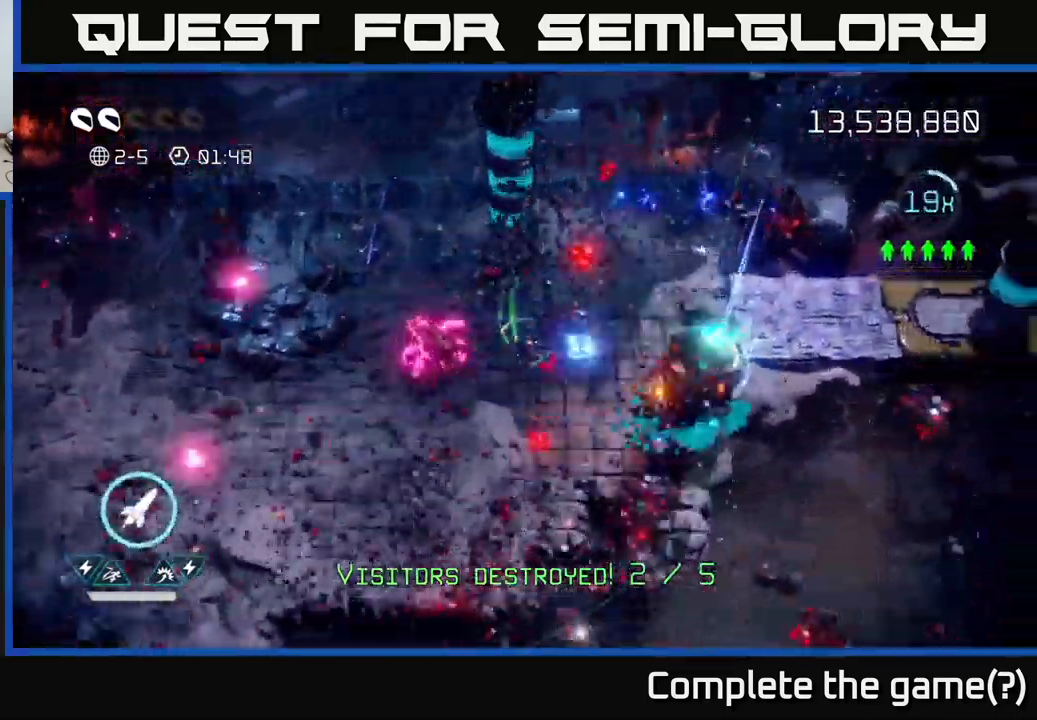
{"buttons": [], "left_stick": "right", "right_stick": "down-right", "events": [[100, "left_stick", "right"], [383, "right_stick", "down-right"]]}